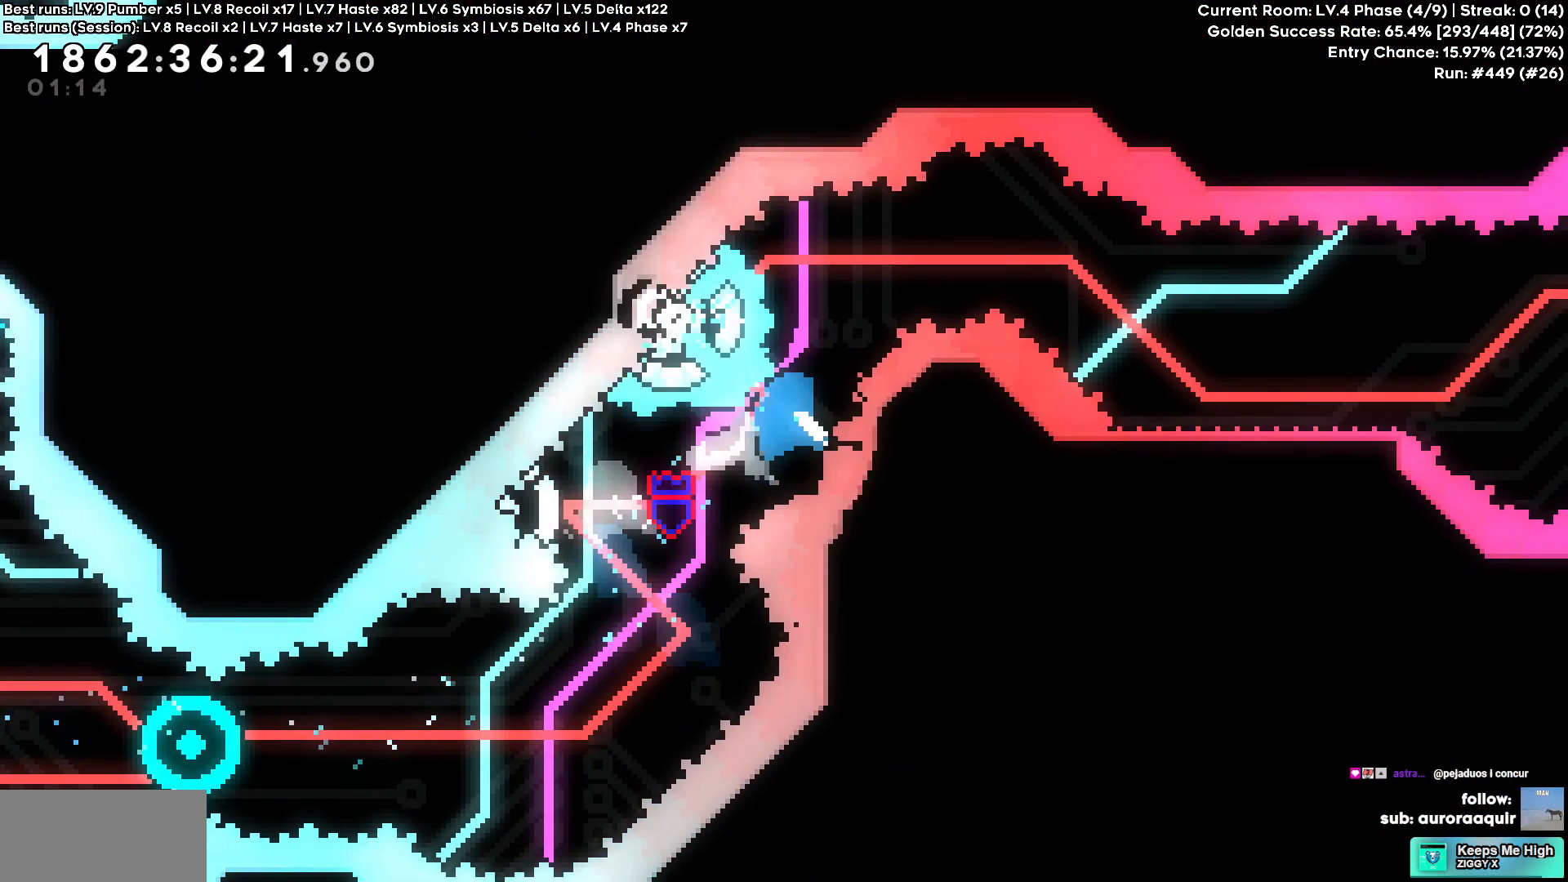
Gameplay with keyboard; each line is a JSON object with the keys held at the frame after it. "events" lists presses ("down") and releases ("up") of "a", "d", "s" and "w" between this image and that frame as [ms after this image, input, new state], when the widget could be followed in between. No other keys are recorded. Mouse input is not recorded.
{"keys": ["d", "s"], "events": [[17, "a", "up"], [17, "d", "down"], [17, "w", "up"], [250, "s", "down"]]}
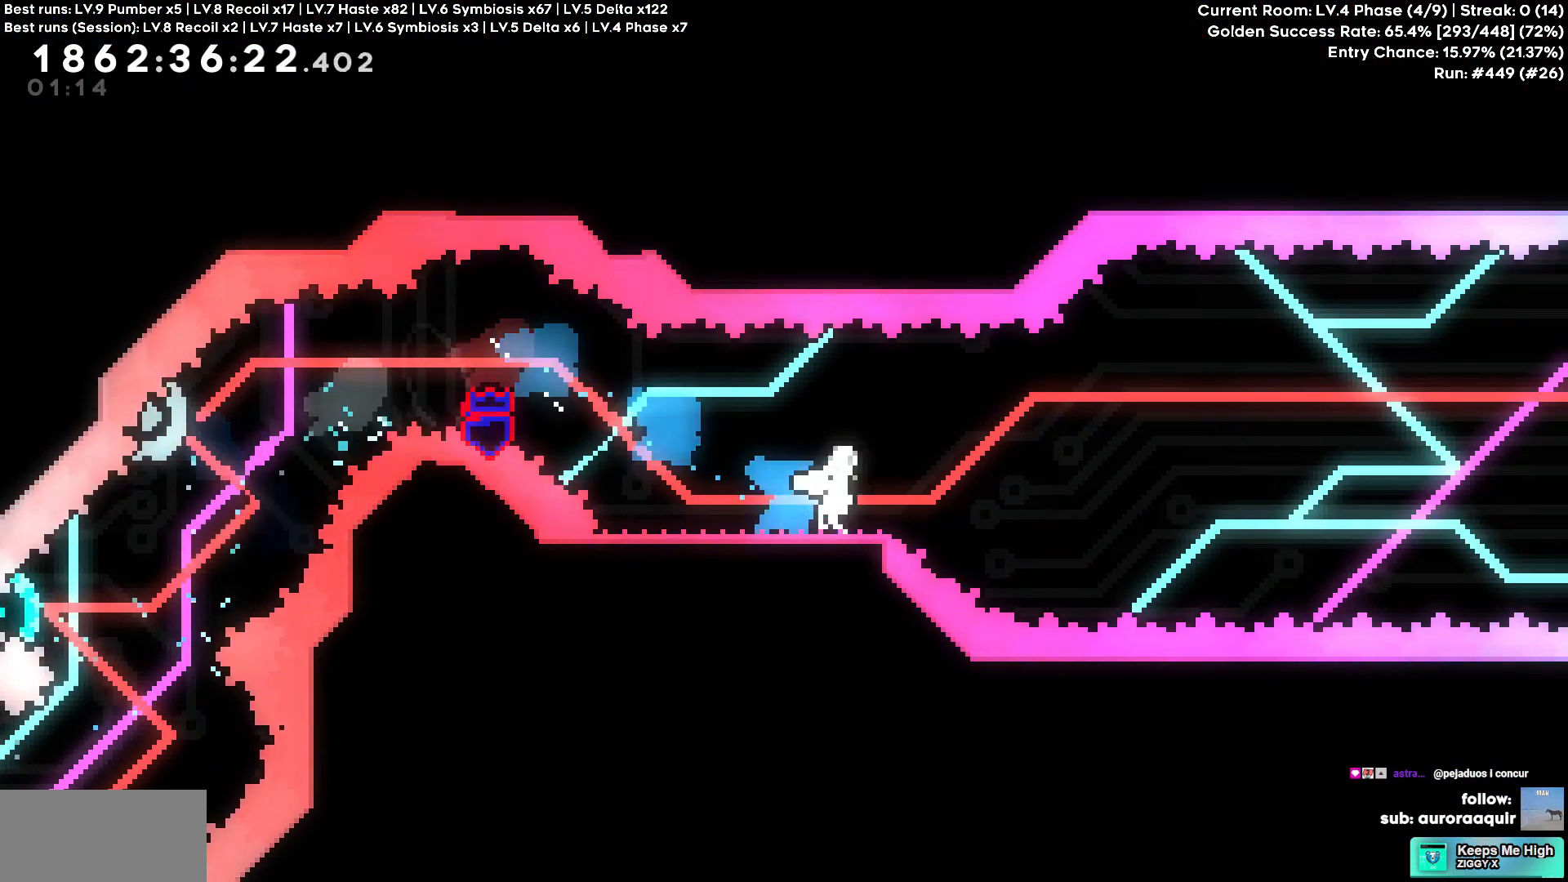
{"keys": ["d", "w"], "events": [[33, "s", "up"], [450, "w", "down"]]}
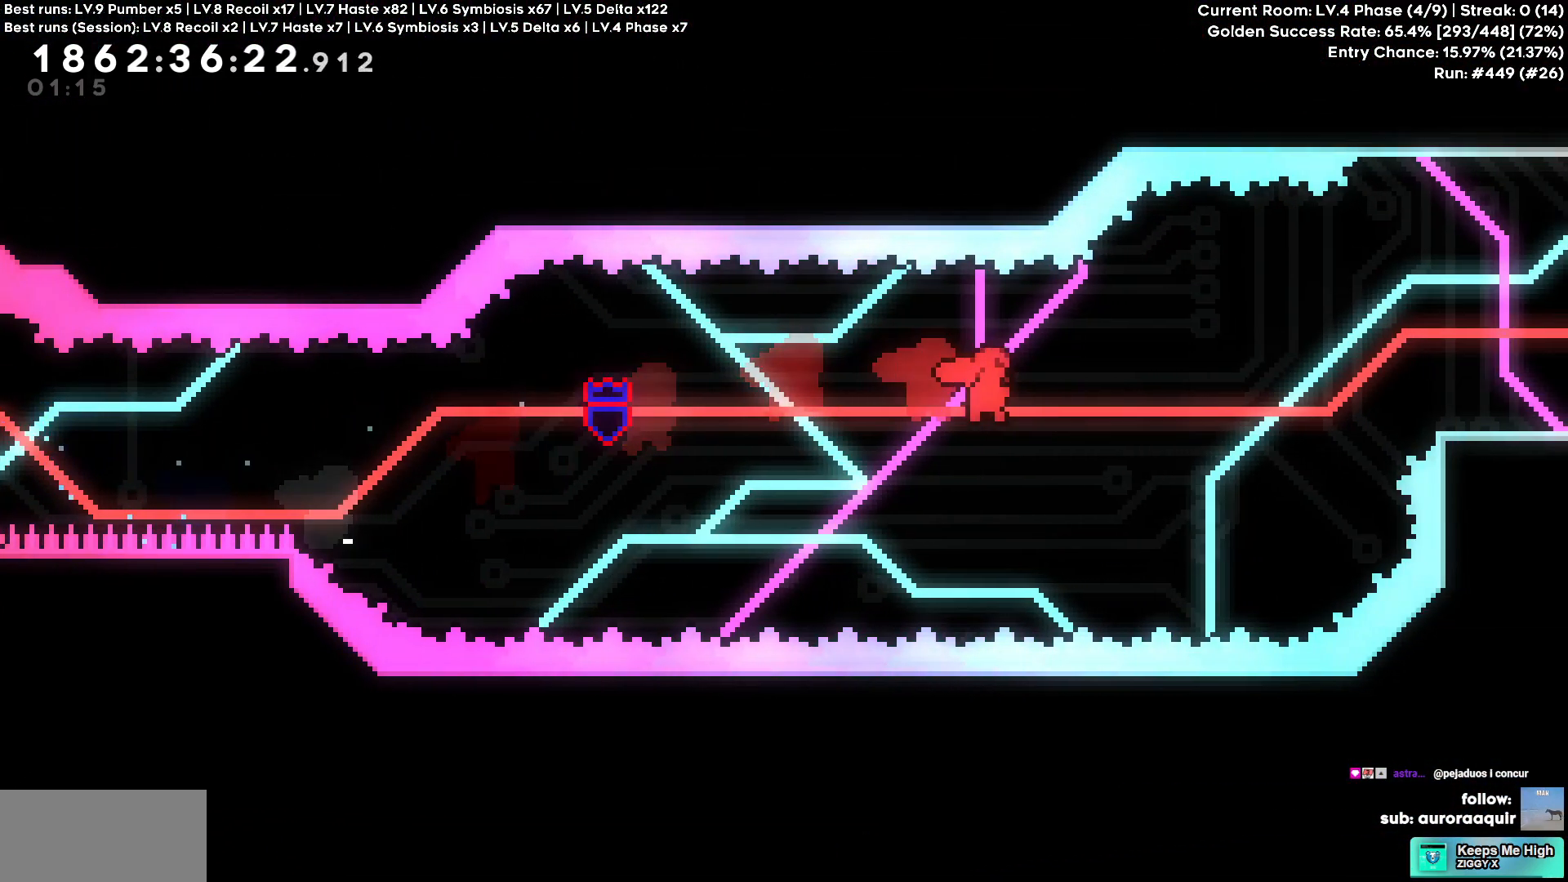
{"keys": ["d", "w"], "events": []}
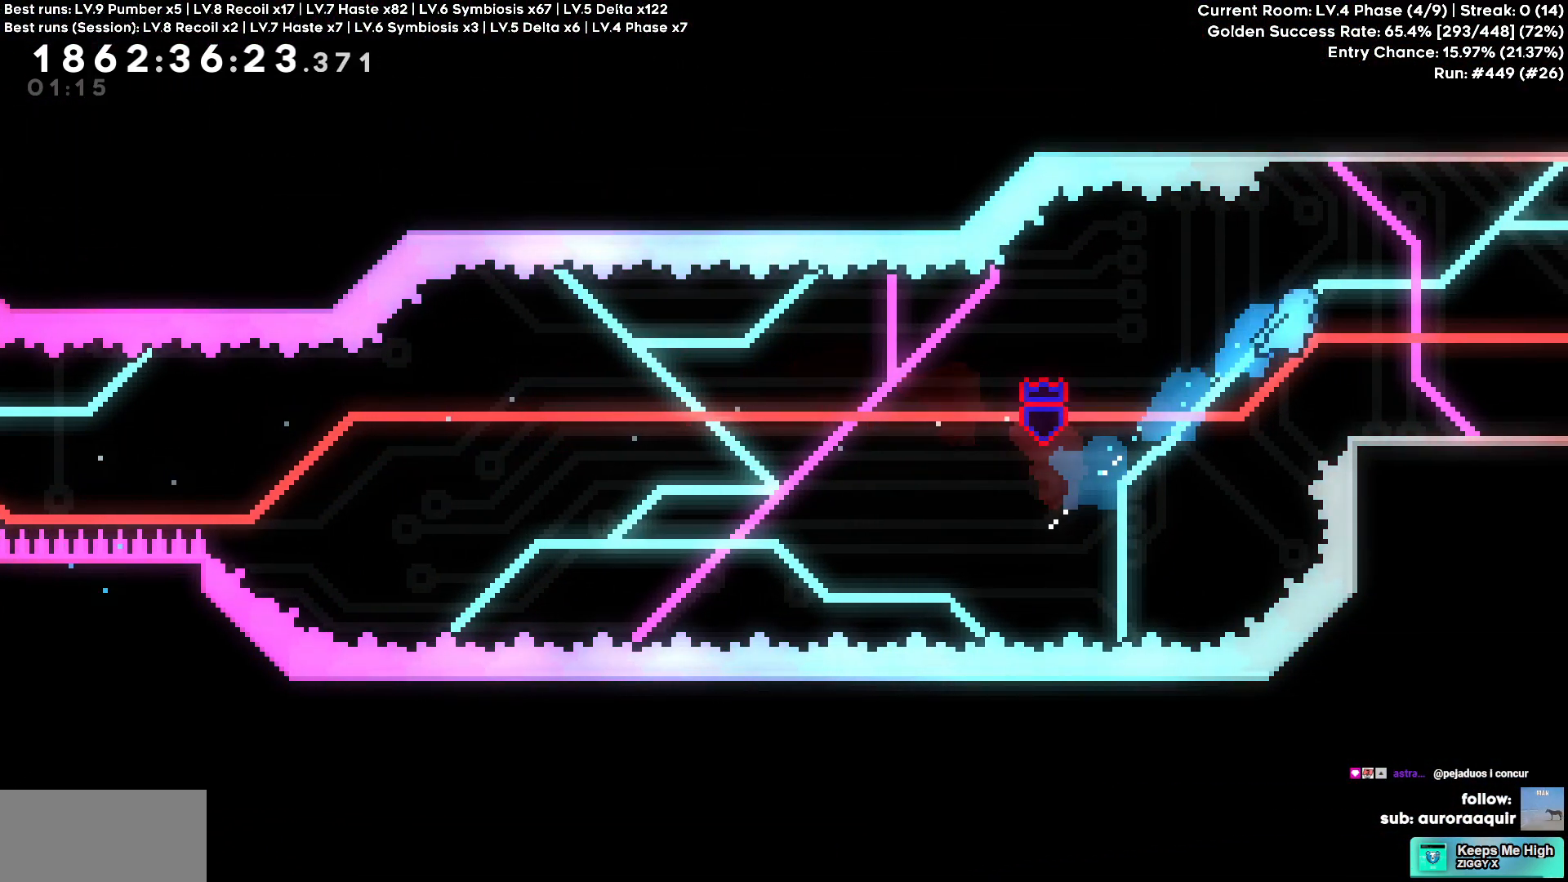
{"keys": ["d"], "events": [[17, "w", "up"]]}
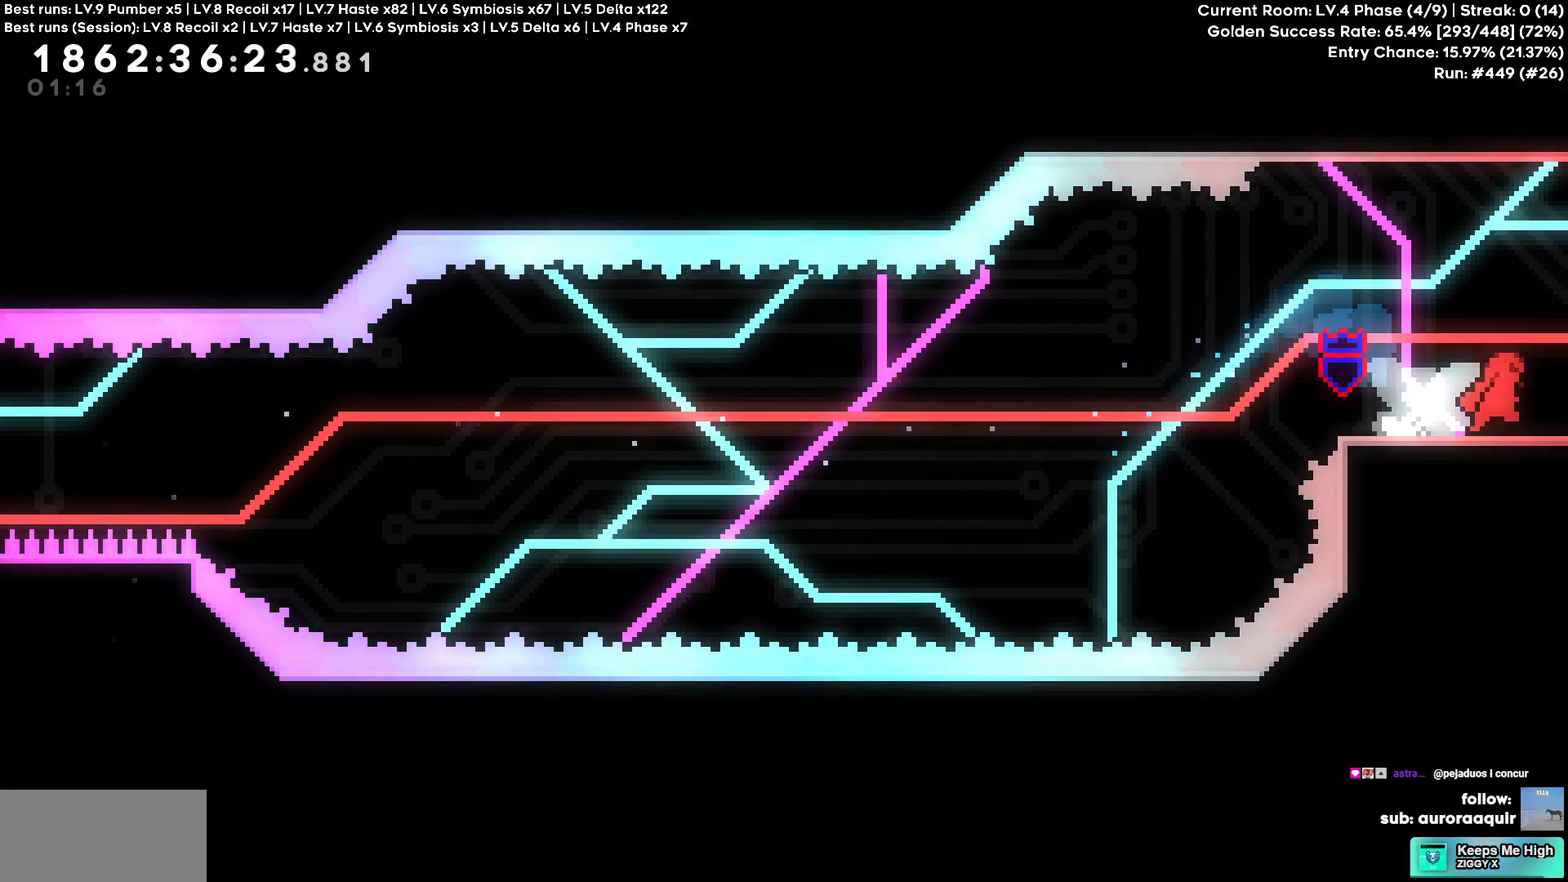
{"keys": [], "events": [[267, "d", "up"]]}
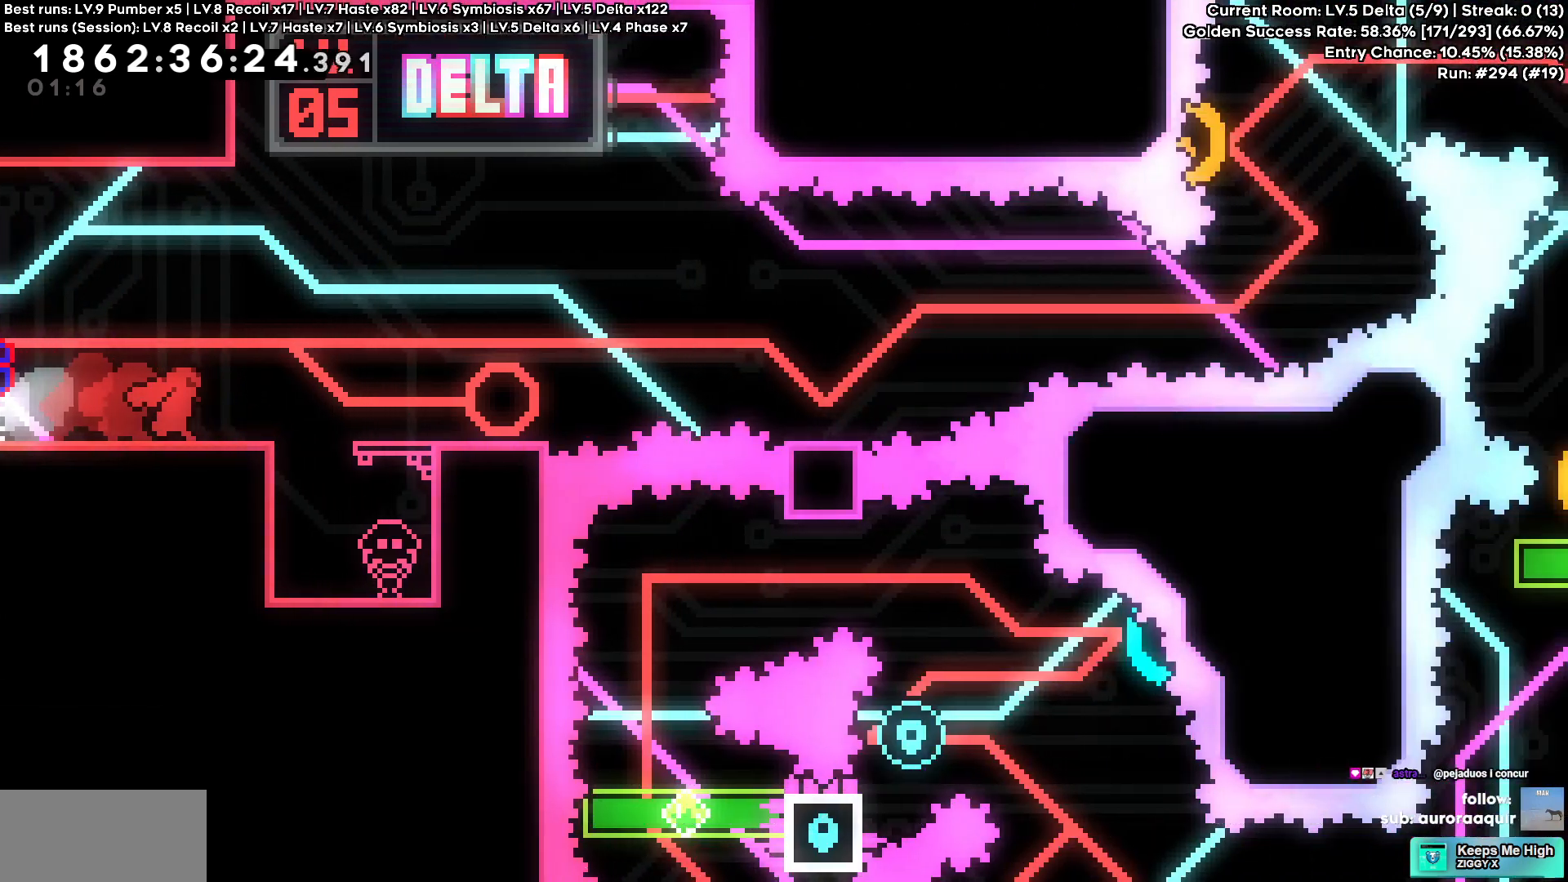
{"keys": [], "events": []}
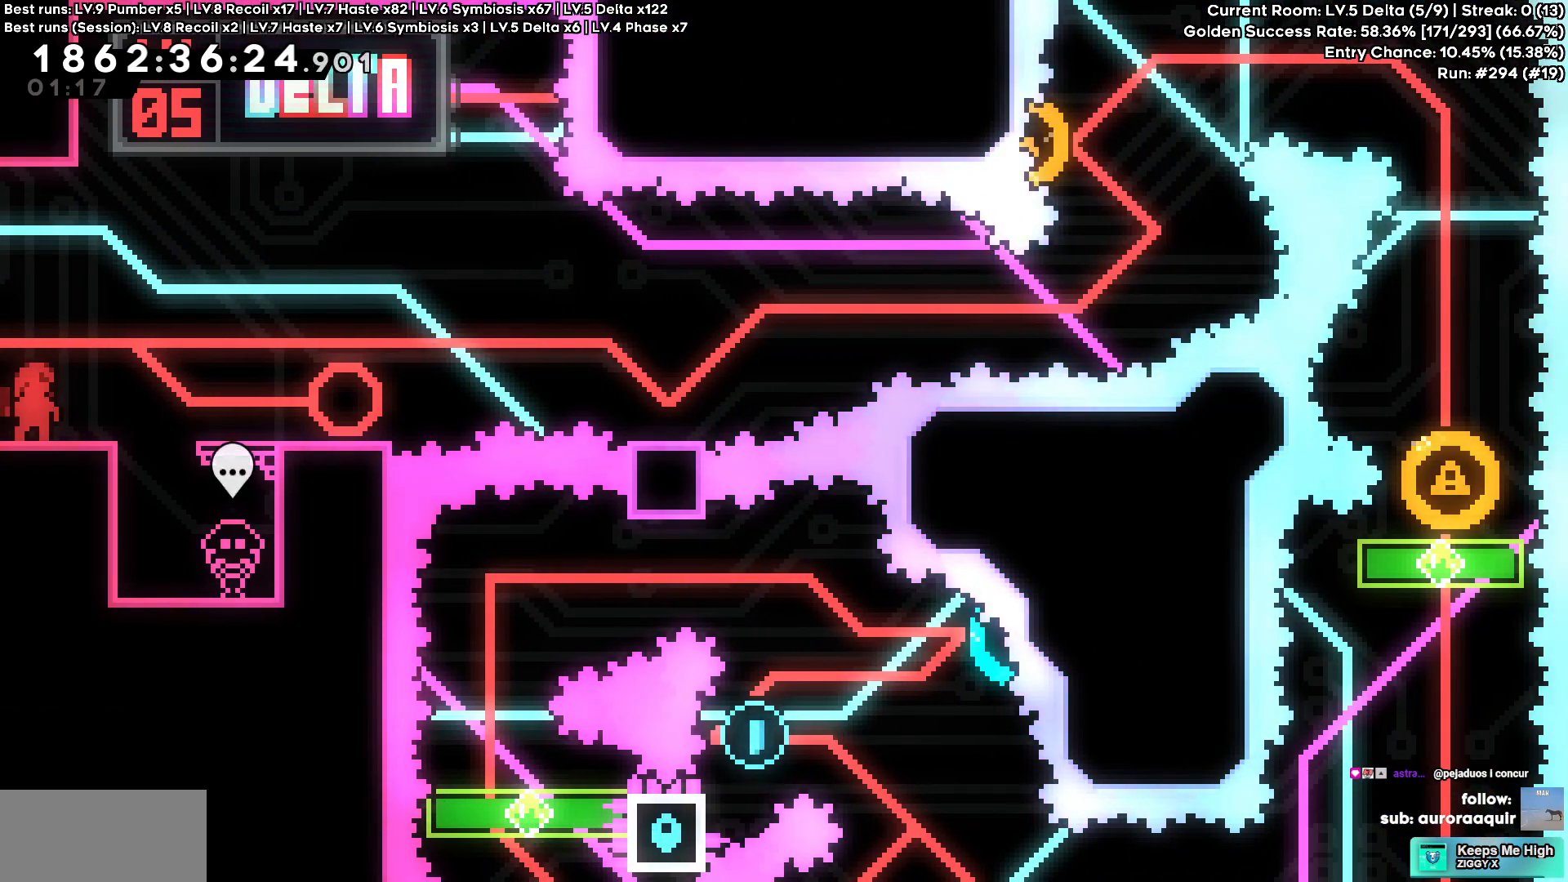
{"keys": ["w"], "events": [[17, "d", "down"], [17, "s", "down"], [383, "d", "up"], [383, "s", "up"], [483, "w", "down"]]}
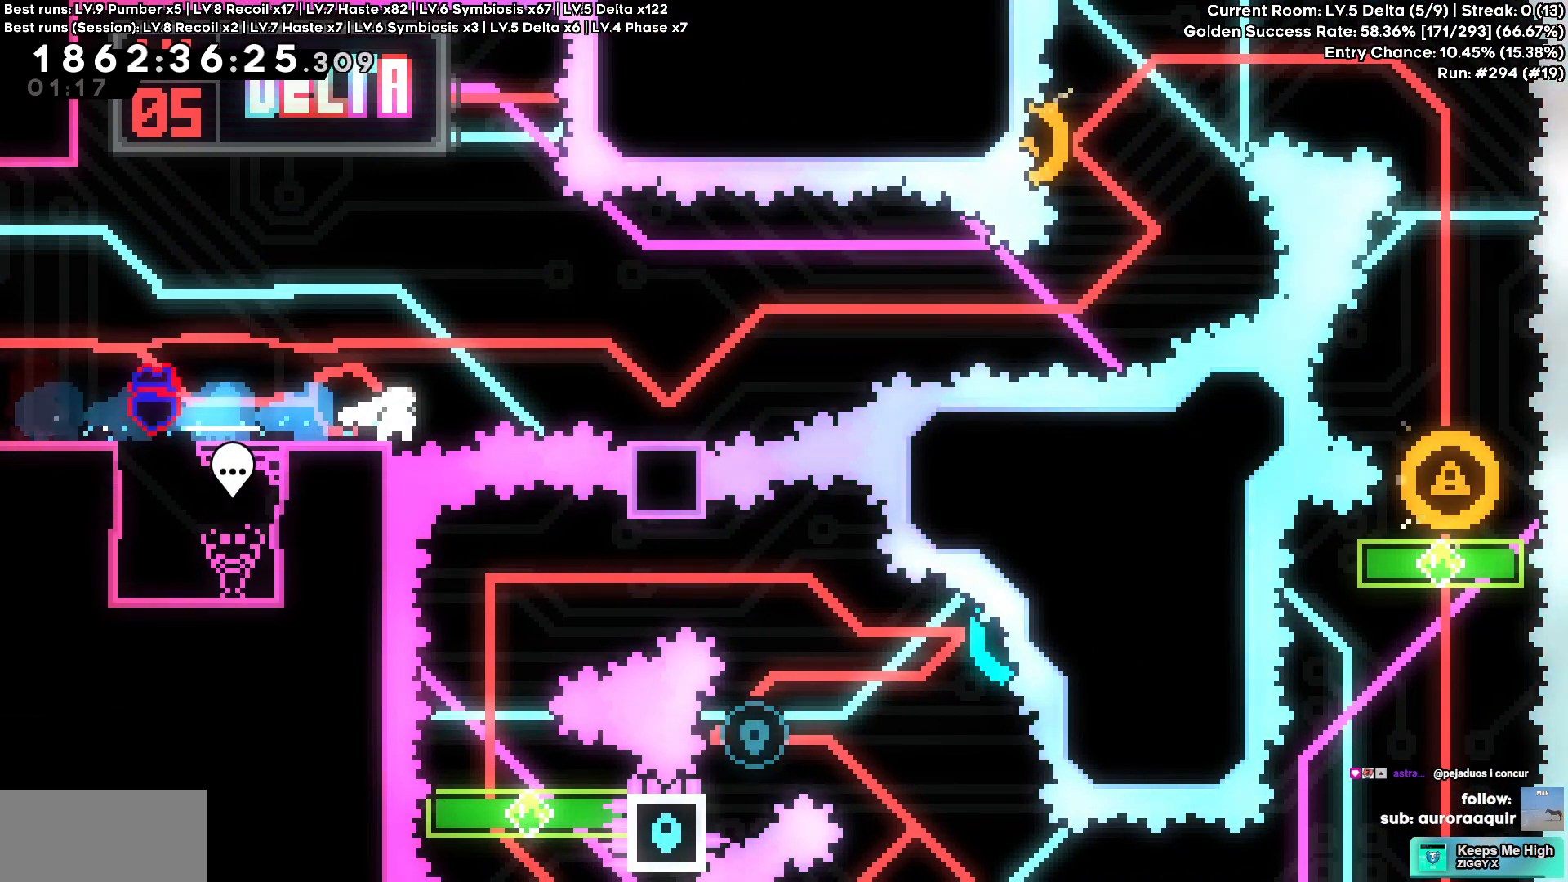
{"keys": [], "events": [[400, "w", "up"]]}
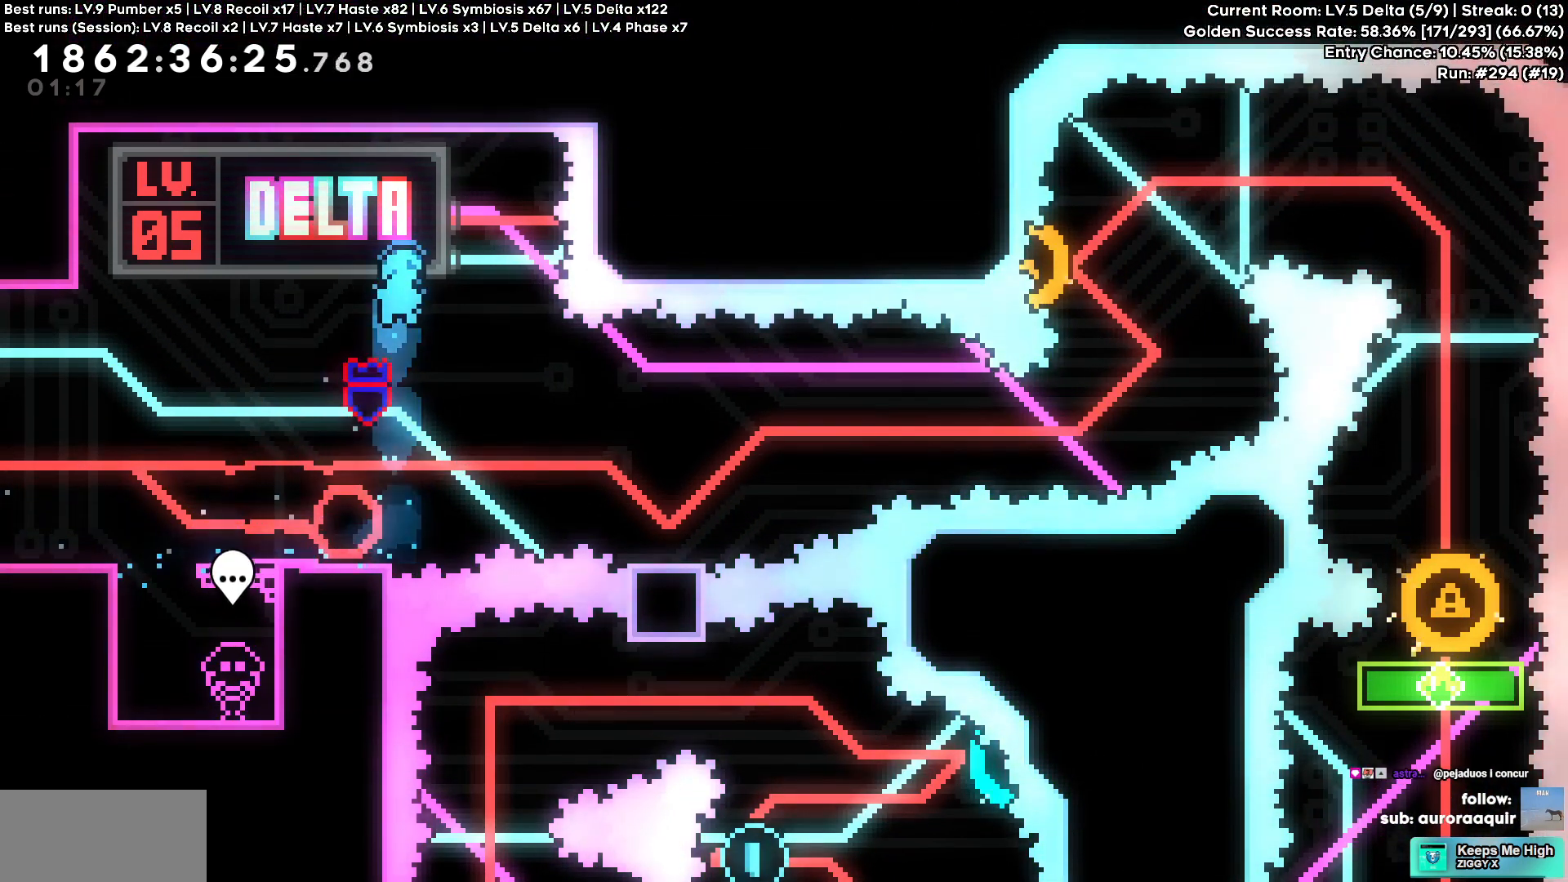
{"keys": ["s"], "events": [[467, "s", "down"]]}
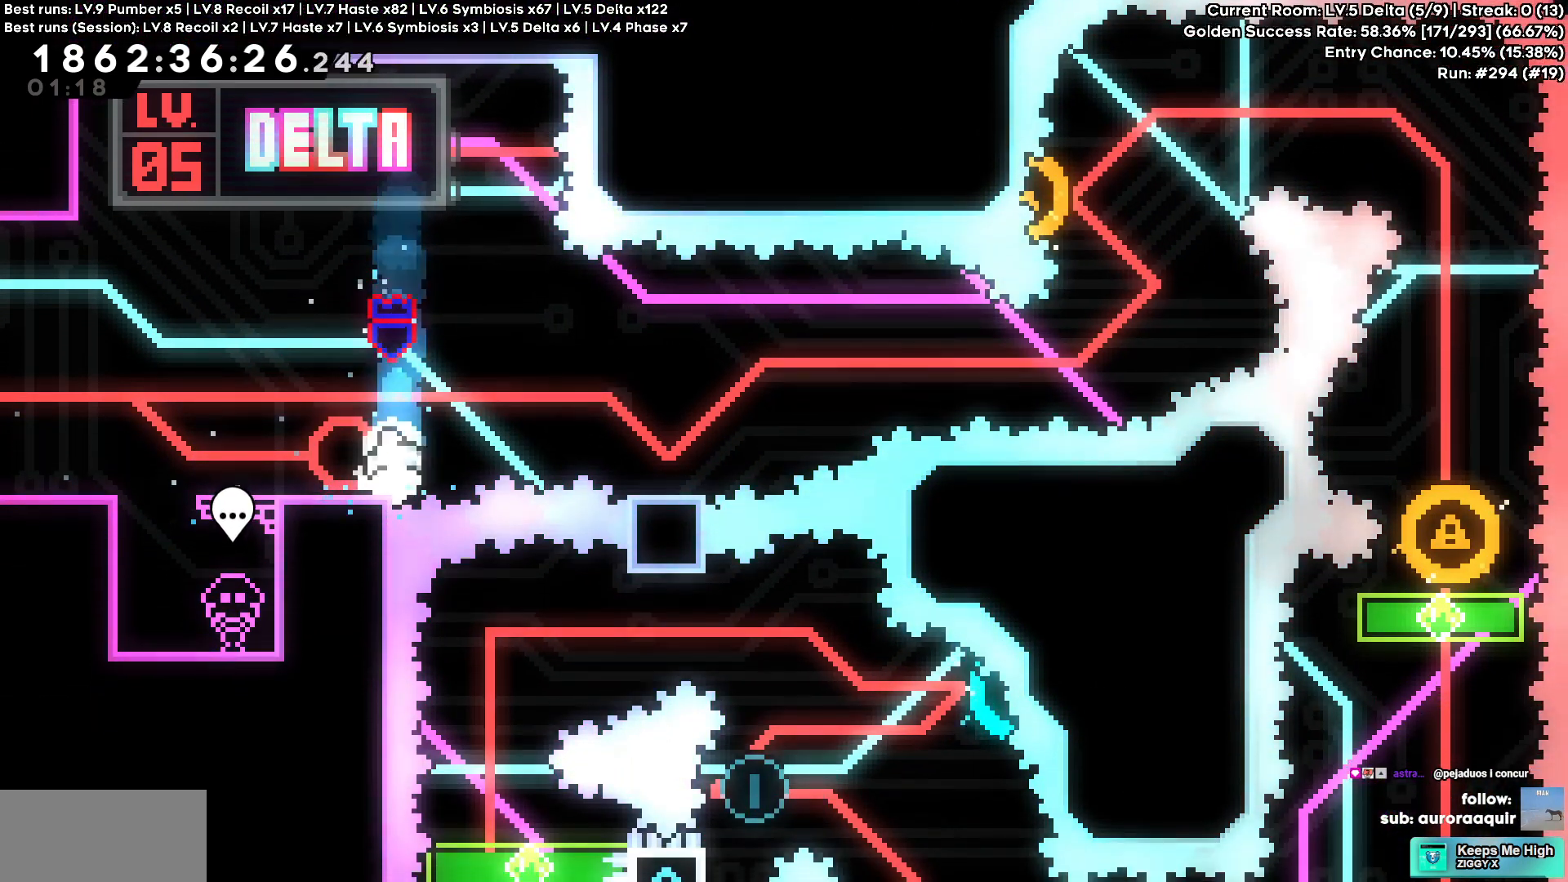
{"keys": ["d"], "events": [[17, "d", "down"], [250, "s", "up"]]}
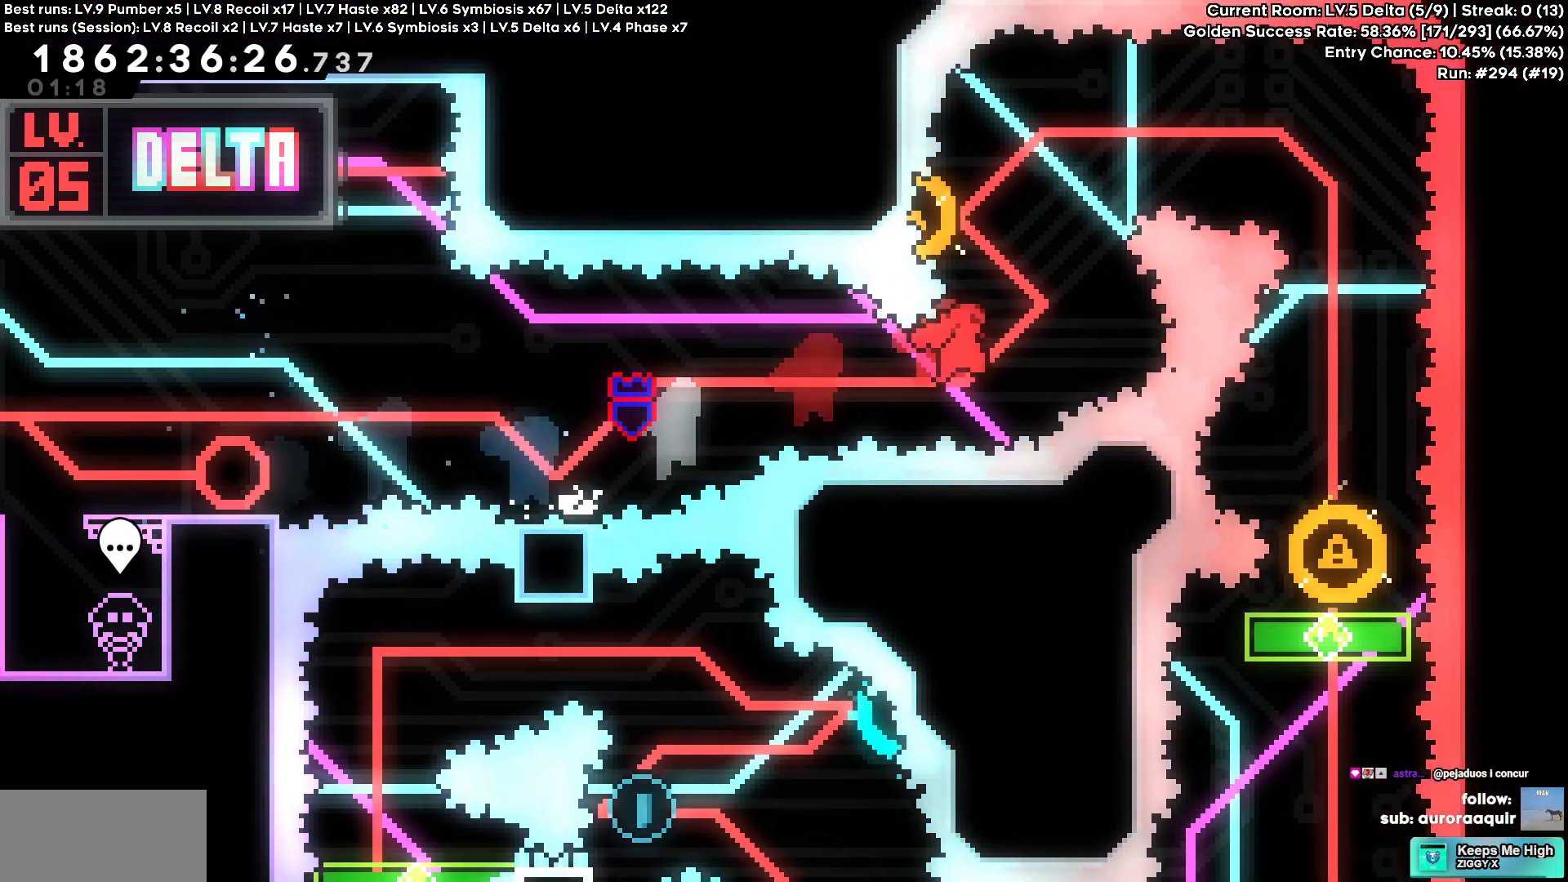
{"keys": ["a"], "events": [[117, "a", "down"], [117, "d", "up"], [167, "w", "down"], [350, "d", "down"], [400, "w", "up"], [483, "d", "up"]]}
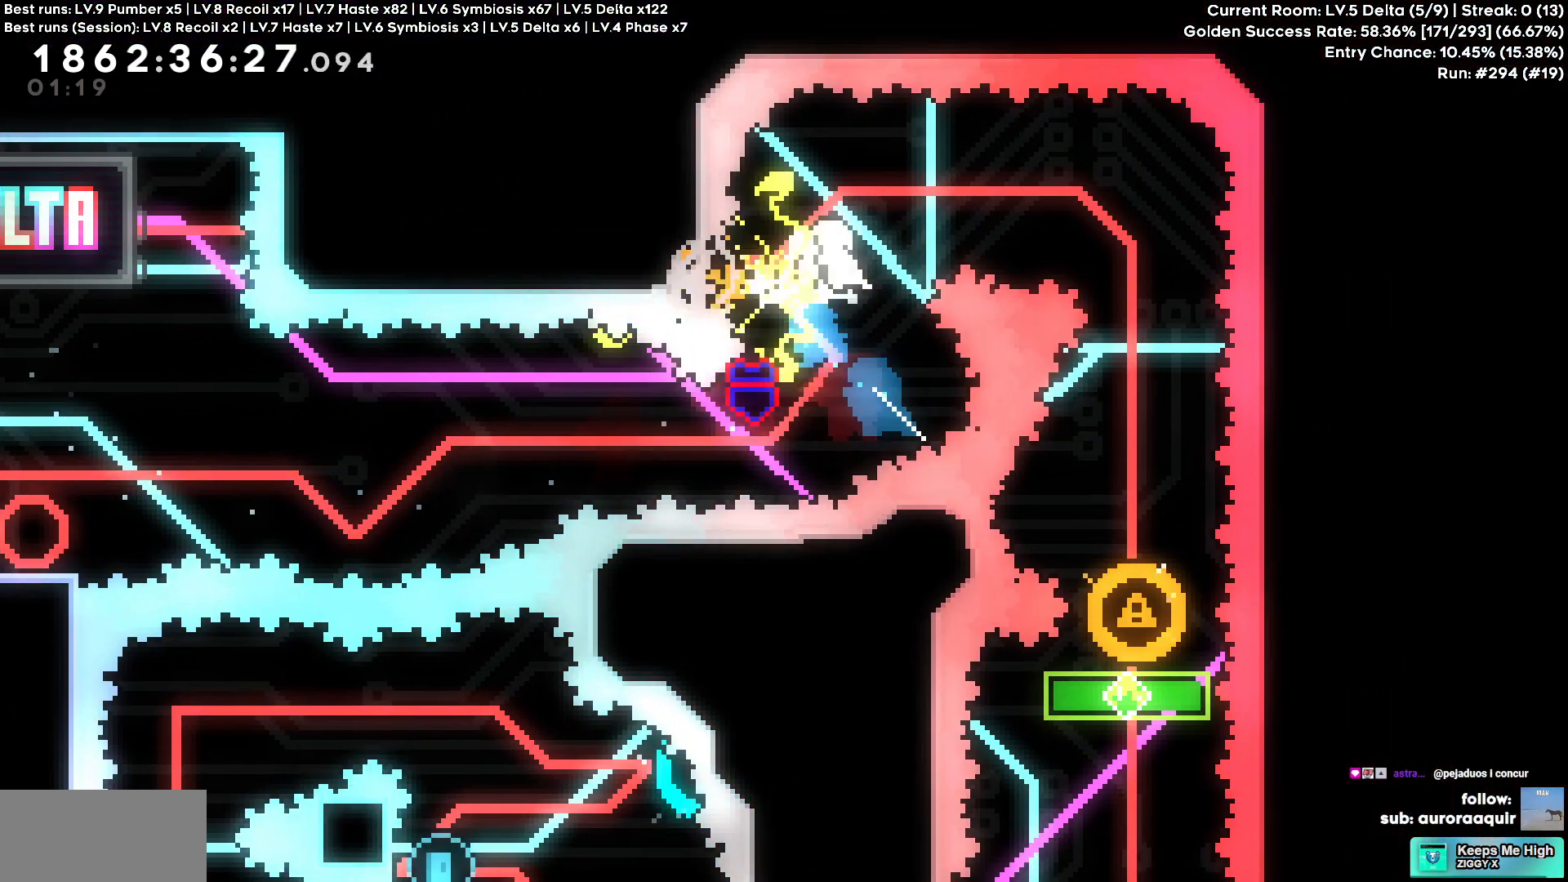
{"keys": ["s"]}